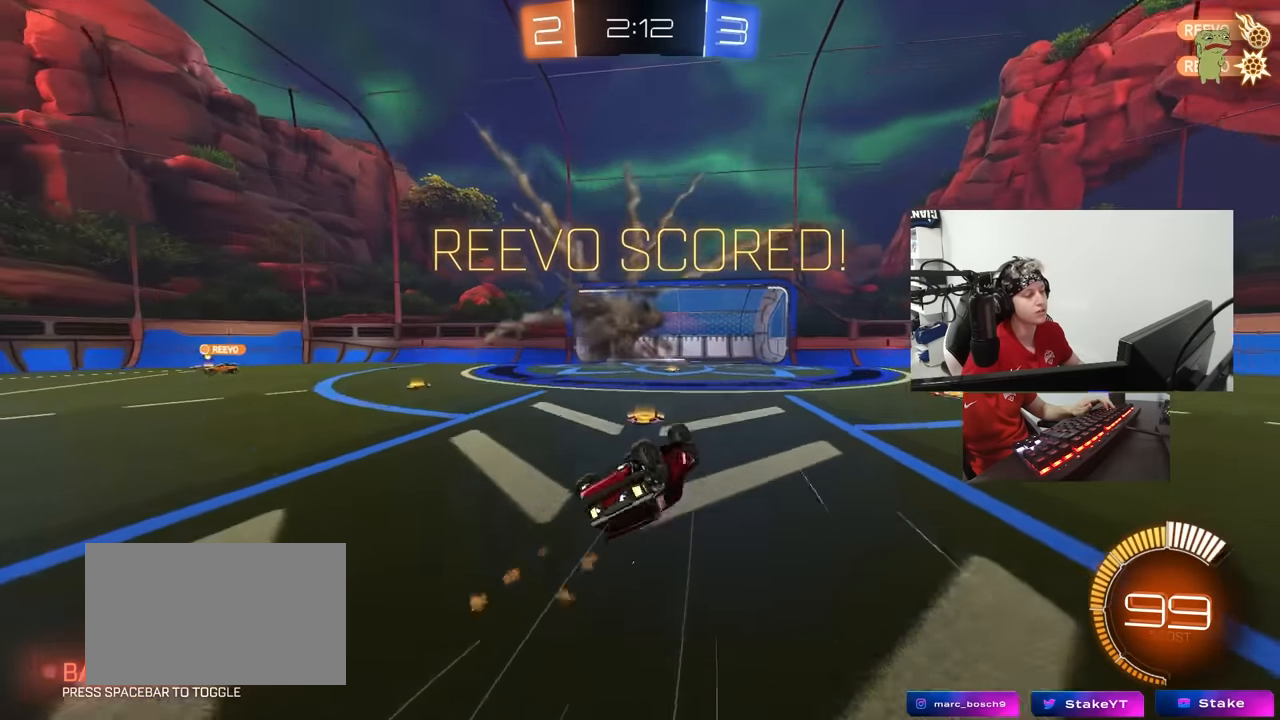
Gameplay with keyboard and mouse; each line is a JSON object with the keys and mouse buttons held at the frame after it. "events" lists presses ("down") and releases ("up") of "1", "2", "3", "4", "5", "a", "alt", "c", "caps_lock", "ctrl", "d", "e", "f", "g", "q", "r", "s", "shift", "space", "t", "tab", "v", "w", "x", "z", "mouse_left", "mouse_wheel" and "mouse_right" between this image and that frame as [ms after this image, input, new state], when the widget could be followed in between. "mouse_left", "mouse_wheel", "mouse_right" = the "left", "wheel", "right" buttons of the "mouse" list. No other keys are recorded. "wheel" means that the mouse wheel is clicked or scrolled. Not read: mouse_move.
{"keys": ["a", "w"], "mouse": [], "events": [[67, "s", "down"], [267, "mouse_left", "up"], [317, "a", "up"], [317, "s", "up"], [317, "shift", "up"], [500, "a", "down"], [500, "w", "down"]]}
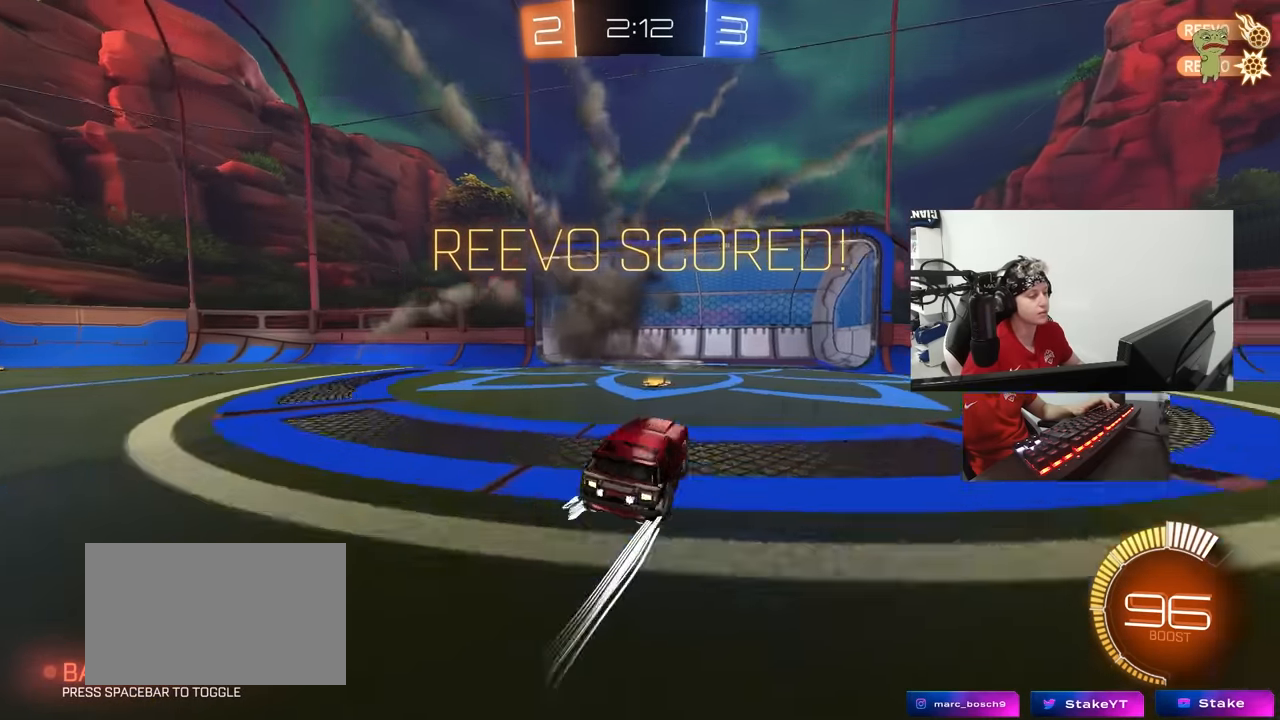
{"keys": ["tab", "w"], "mouse": ["right"], "events": [[83, "a", "up"], [133, "mouse_right", "down"], [233, "mouse_right", "up"], [283, "mouse_right", "down"], [283, "space", "down"], [283, "tab", "down"], [467, "space", "up"]]}
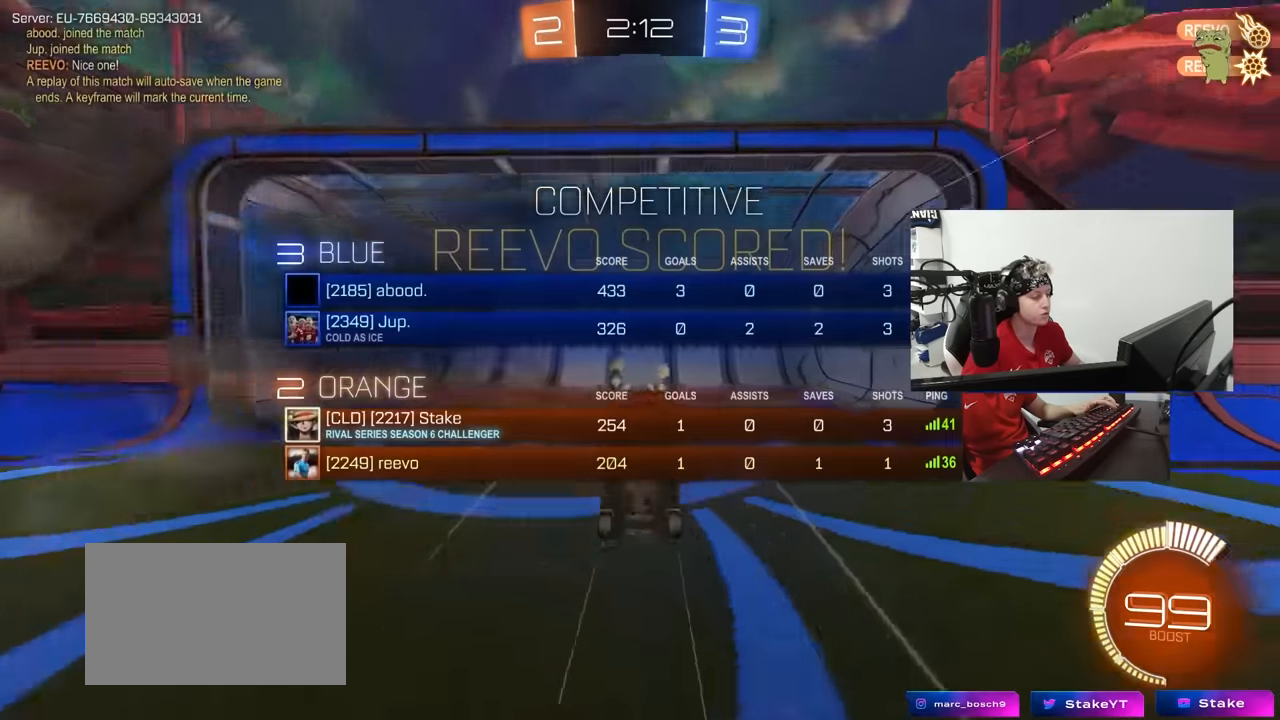
{"keys": ["tab"], "mouse": [], "events": [[17, "mouse_right", "up"], [200, "space", "down"], [300, "w", "up"], [333, "space", "up"]]}
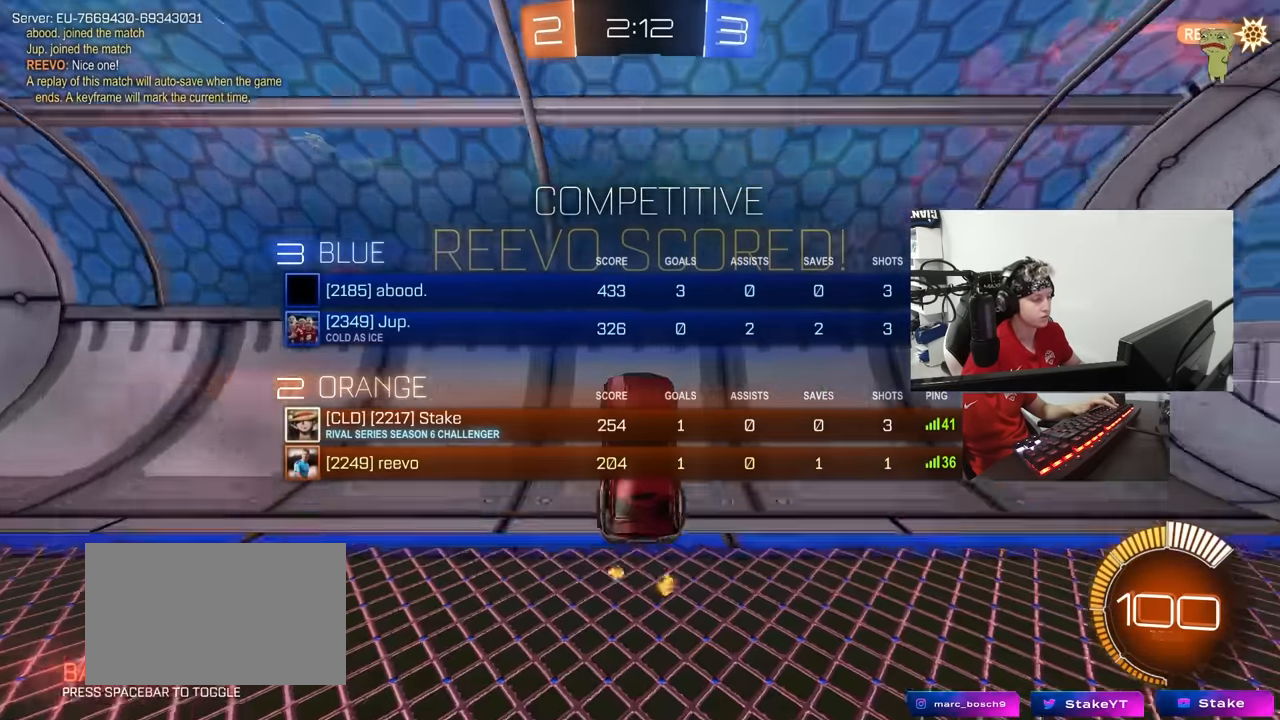
{"keys": ["tab", "w"], "mouse": [], "events": [[67, "w", "down"], [267, "a", "down"], [350, "a", "up"], [400, "mouse_right", "down"], [500, "mouse_right", "up"]]}
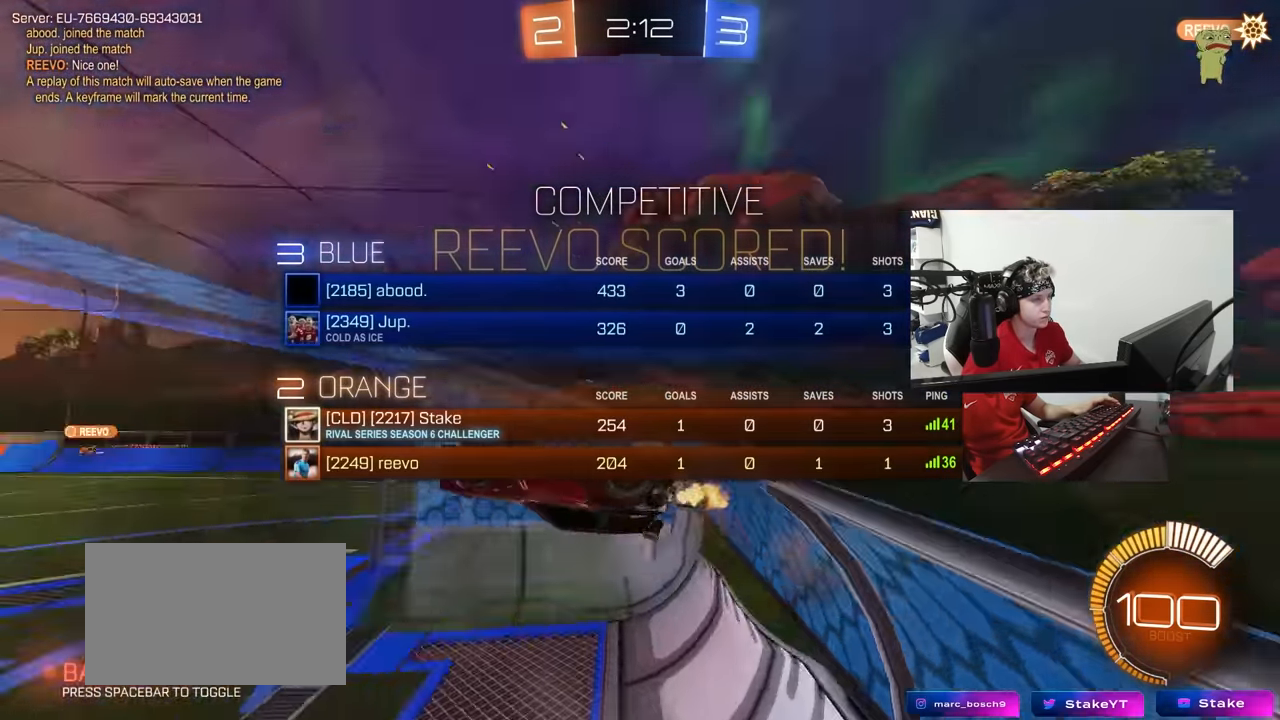
{"keys": [], "mouse": ["right"], "events": [[83, "mouse_right", "down"], [283, "mouse_right", "up"], [317, "mouse_right", "down"], [367, "tab", "up"], [367, "w", "up"]]}
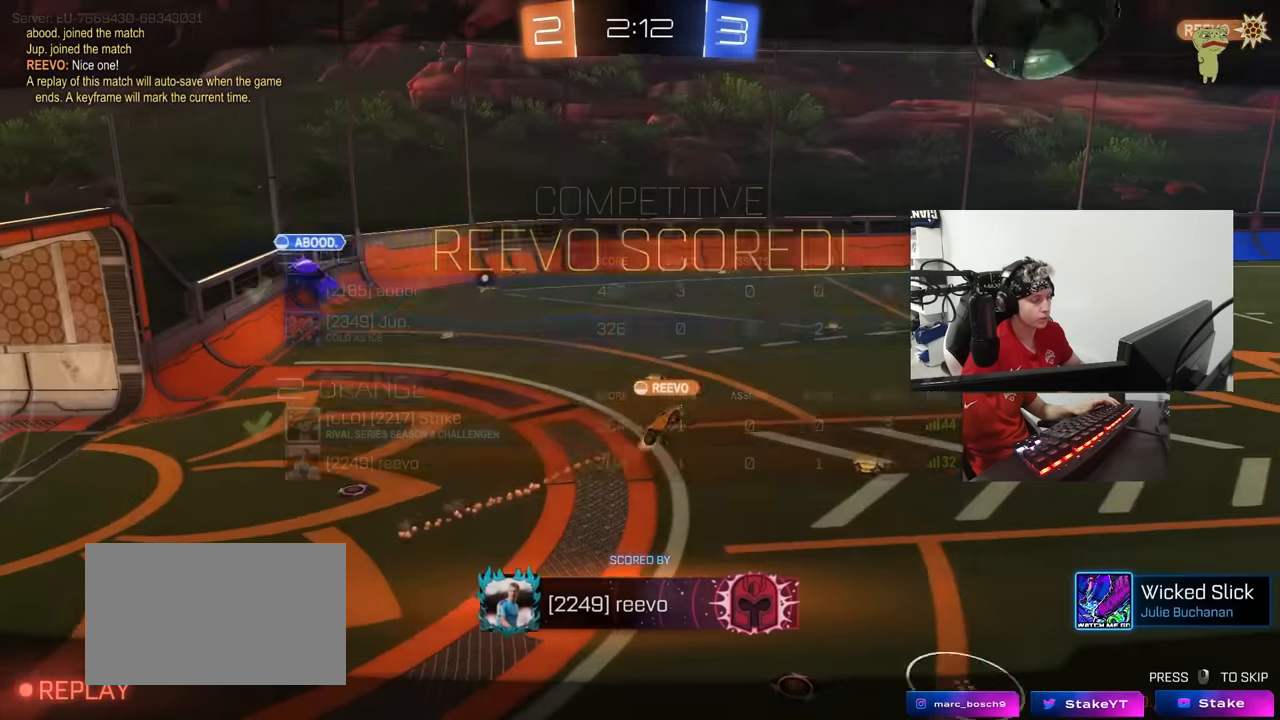
{"keys": [], "mouse": [], "events": [[17, "mouse_right", "up"], [50, "tab", "down"], [300, "tab", "up"]]}
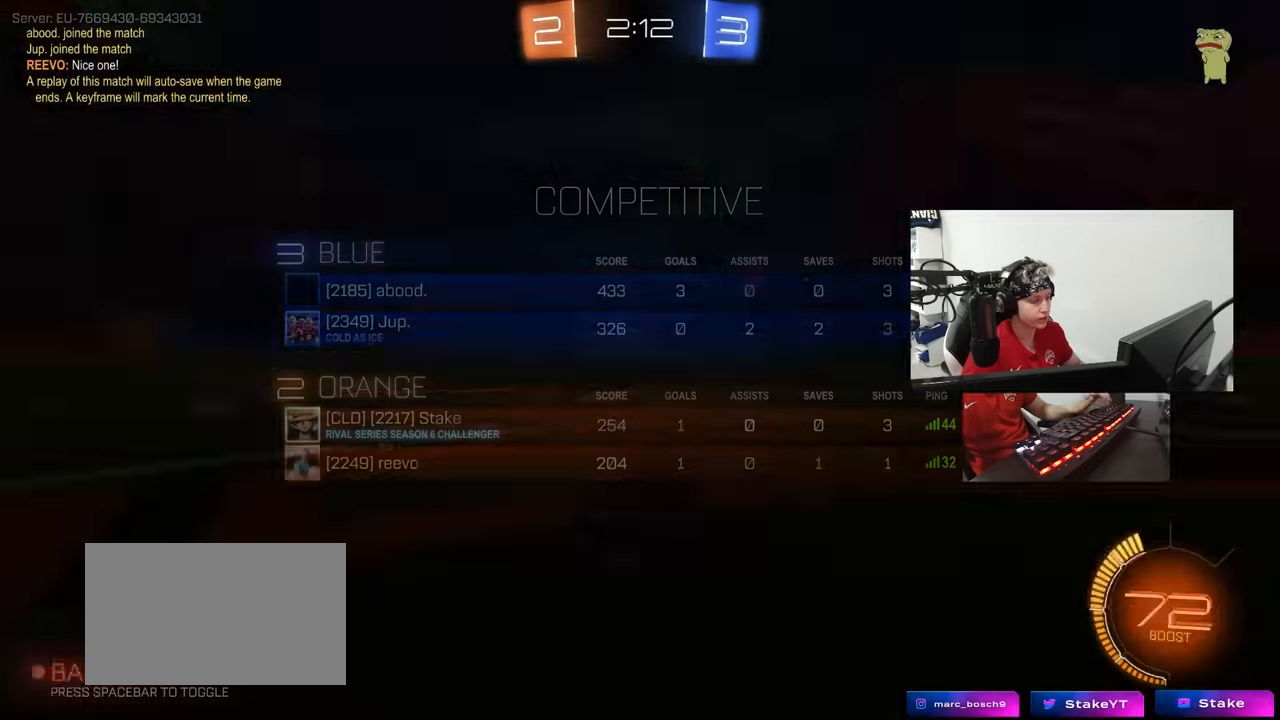
{"keys": ["tab"], "mouse": [], "events": [[350, "mouse_right", "down"], [350, "tab", "down"], [500, "mouse_right", "up"]]}
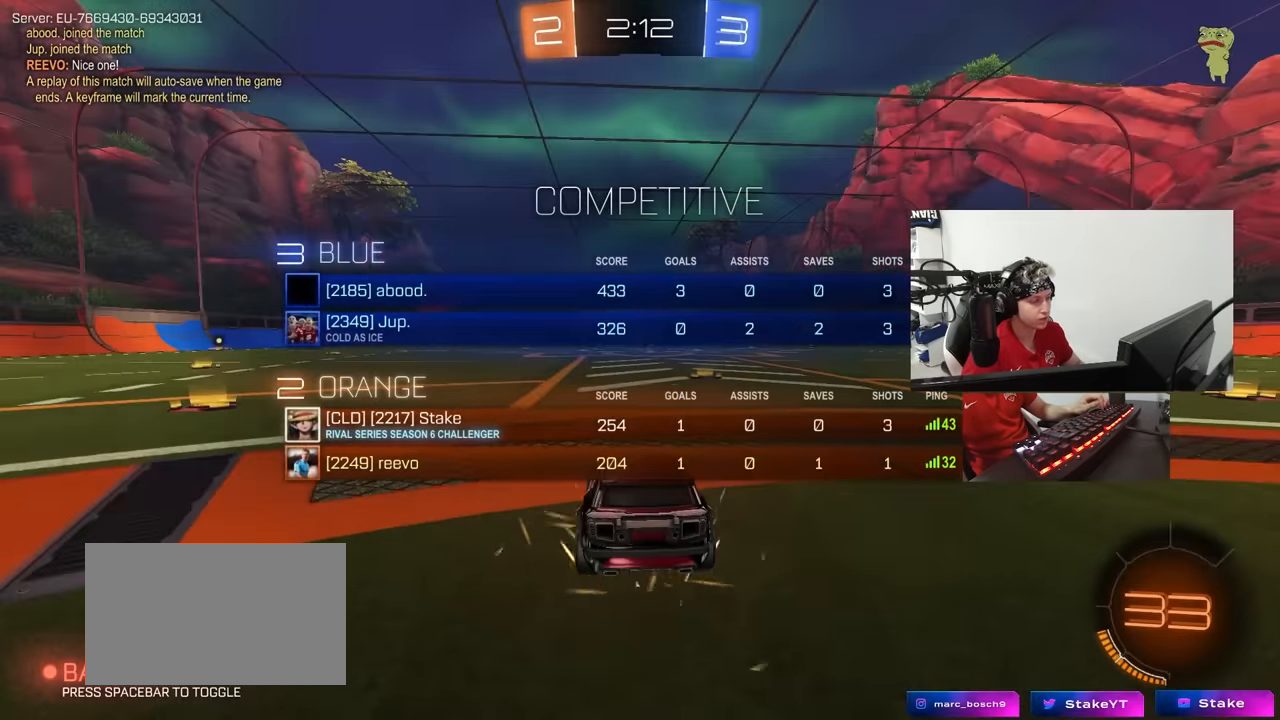
{"keys": ["x"], "mouse": [], "events": [[50, "tab", "up"], [233, "z", "down"], [283, "x", "down"], [333, "z", "up"]]}
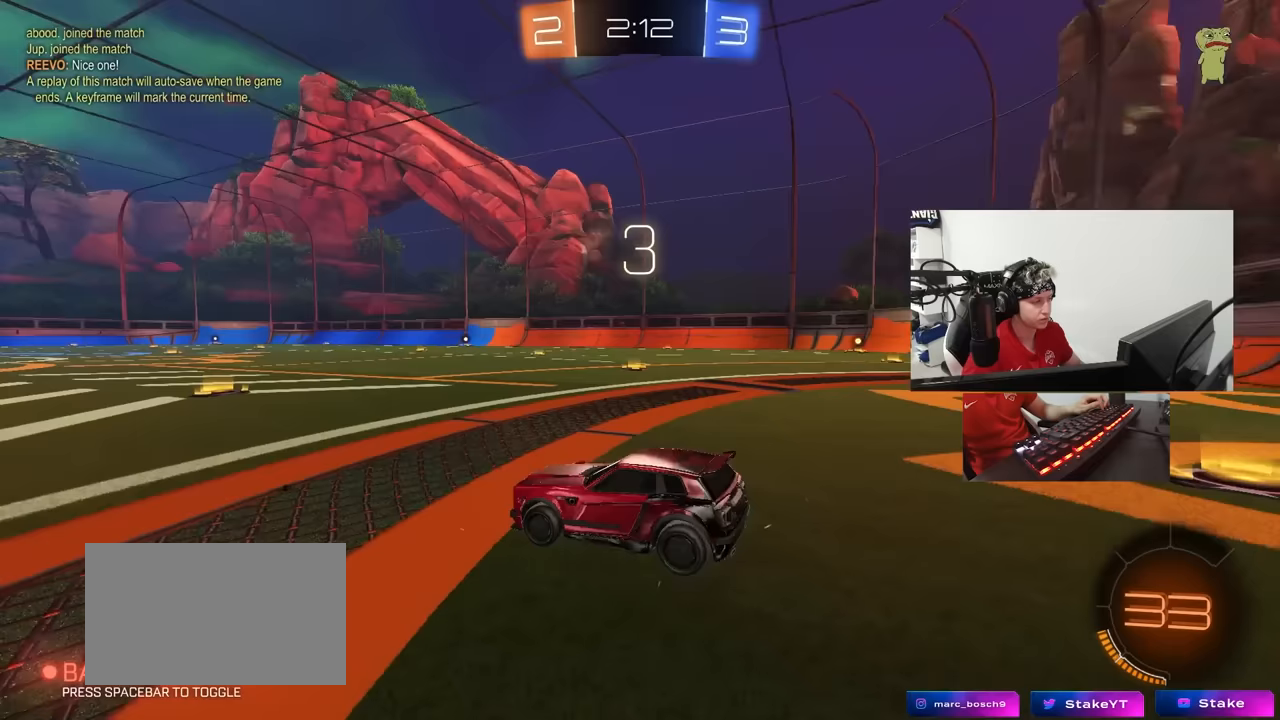
{"keys": ["x"], "mouse": [], "events": []}
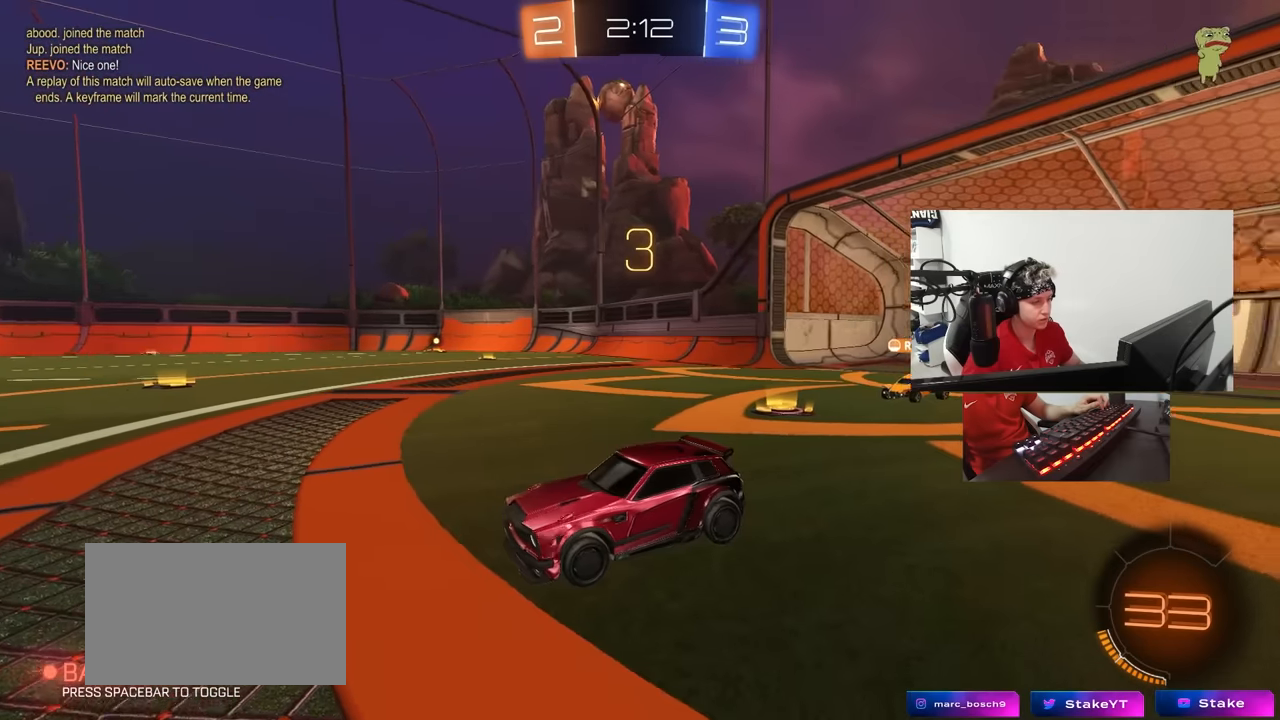
{"keys": ["x"], "mouse": [], "events": []}
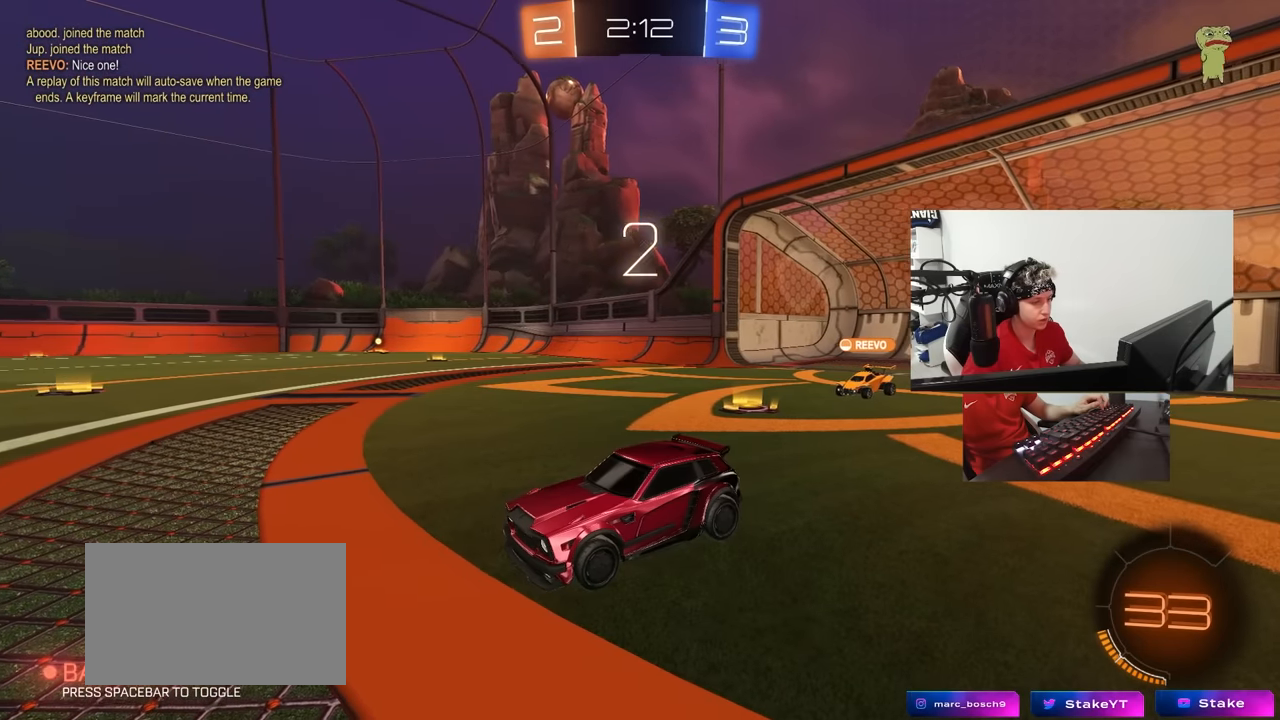
{"keys": ["x"], "mouse": [], "events": []}
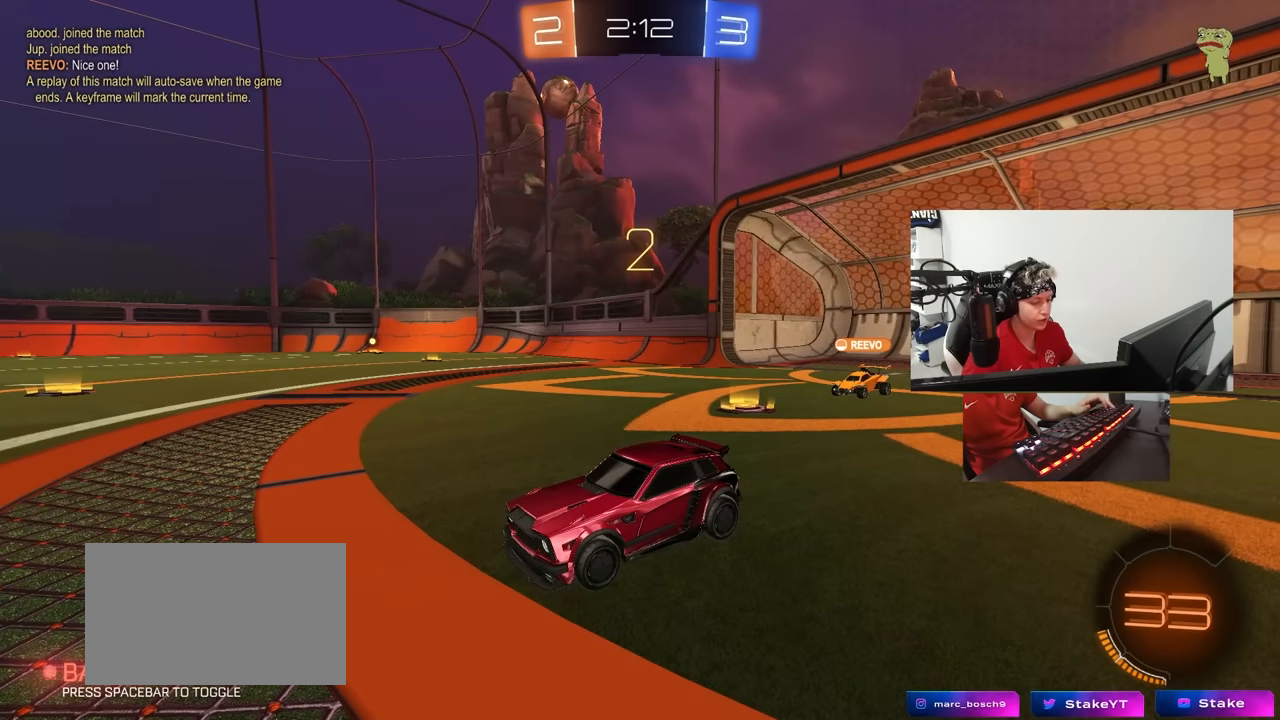
{"keys": ["w"], "mouse": [], "events": [[333, "x", "up"], [433, "w", "down"]]}
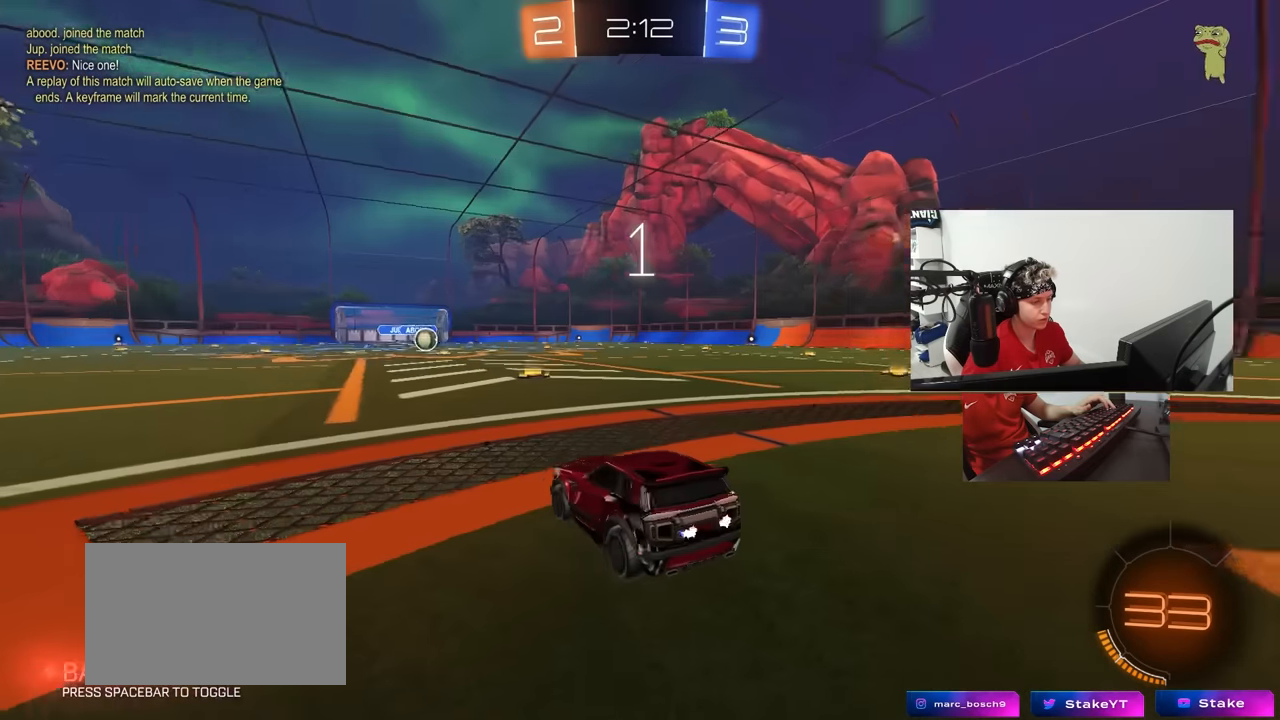
{"keys": ["w"], "mouse": ["left"], "events": [[33, "mouse_left", "down"], [117, "a", "down"], [267, "a", "up"], [267, "space", "down"], [400, "space", "up"]]}
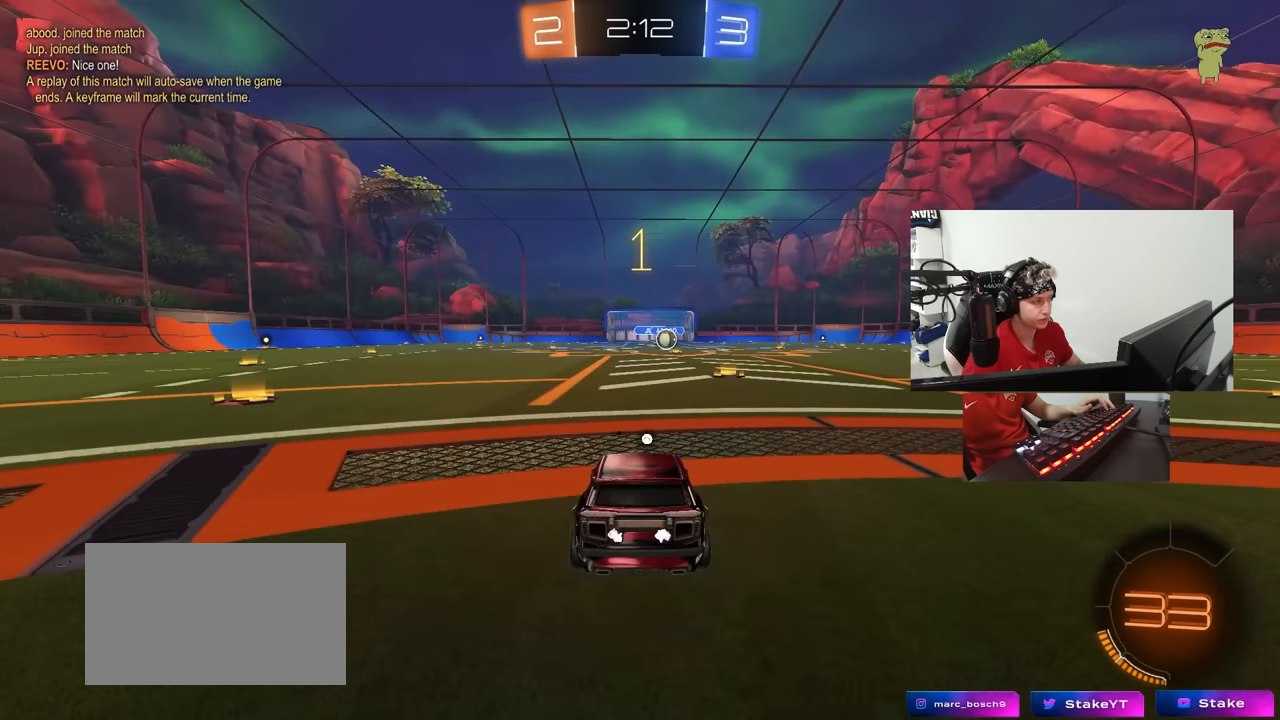
{"keys": ["d", "w"], "mouse": ["left"], "events": [[467, "d", "down"]]}
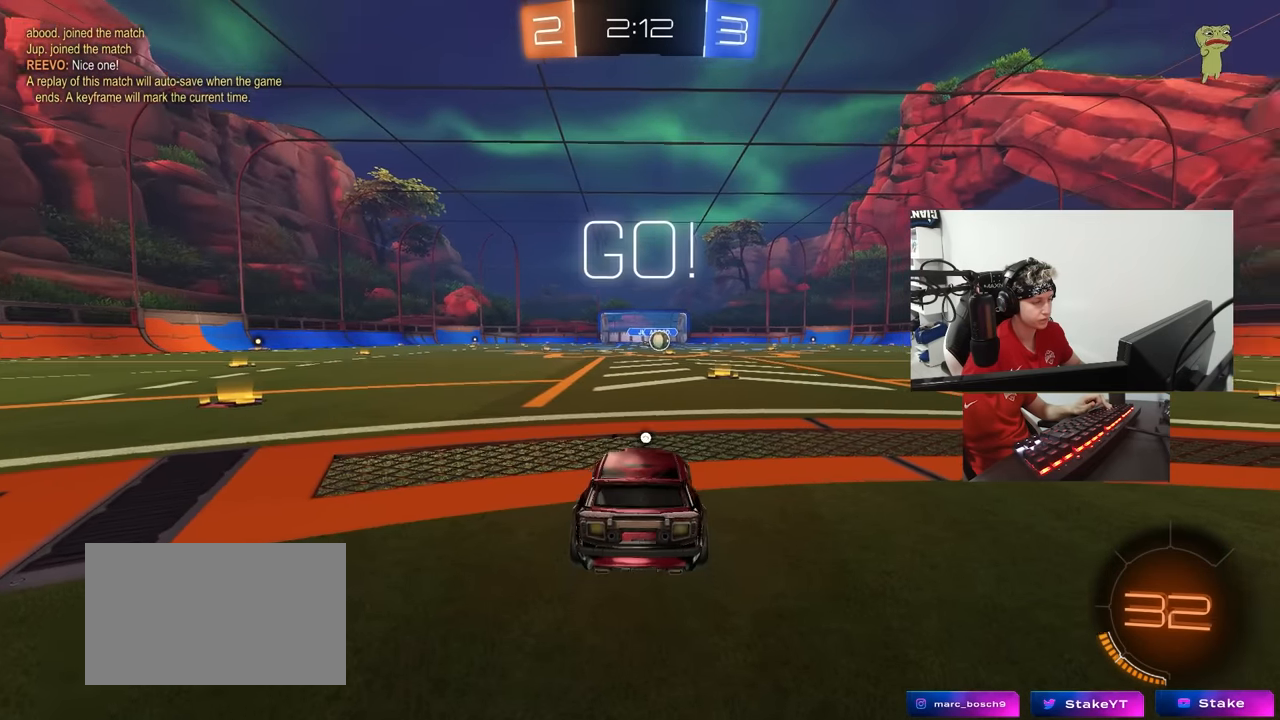
{"keys": ["a", "shift", "w"], "mouse": ["left", "right"], "events": [[100, "d", "up"], [333, "mouse_right", "down"], [383, "space", "down"], [433, "a", "down"], [433, "mouse_right", "up"], [433, "shift", "down"], [483, "mouse_right", "down"], [483, "space", "up"]]}
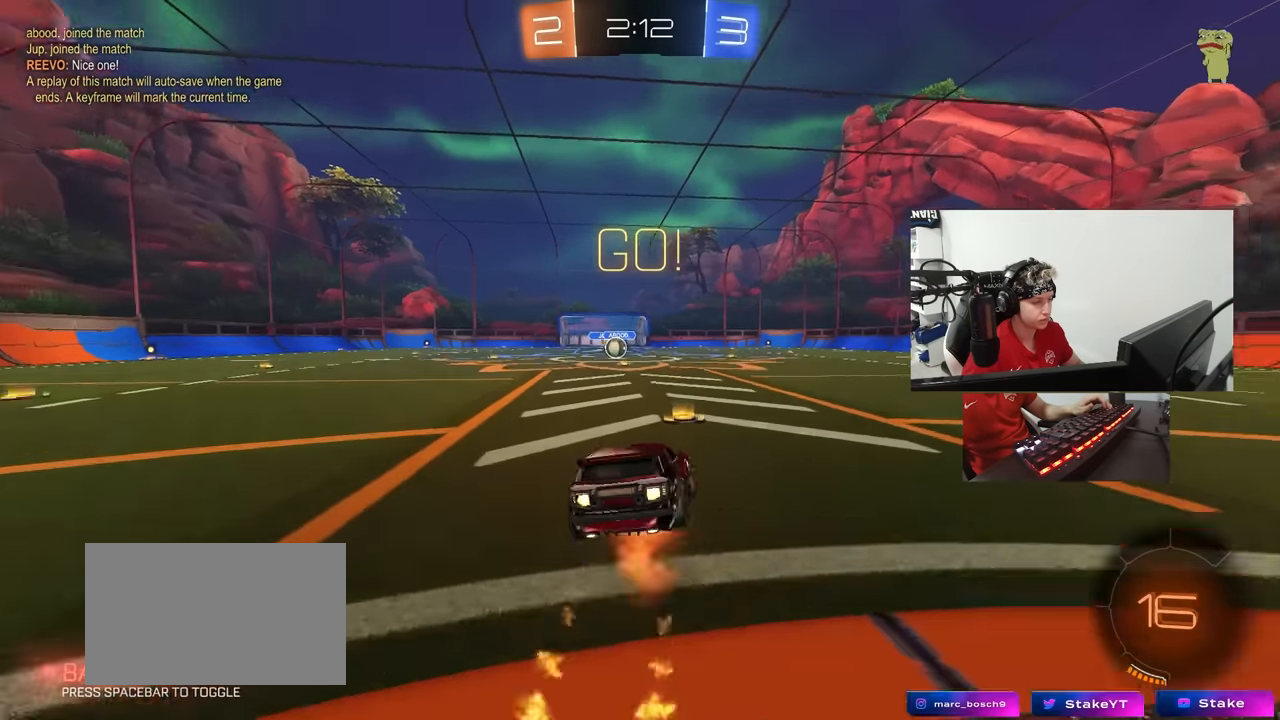
{"keys": ["a", "shift"], "mouse": ["left"], "events": [[33, "s", "down"], [33, "w", "up"], [117, "mouse_right", "up"], [450, "s", "up"]]}
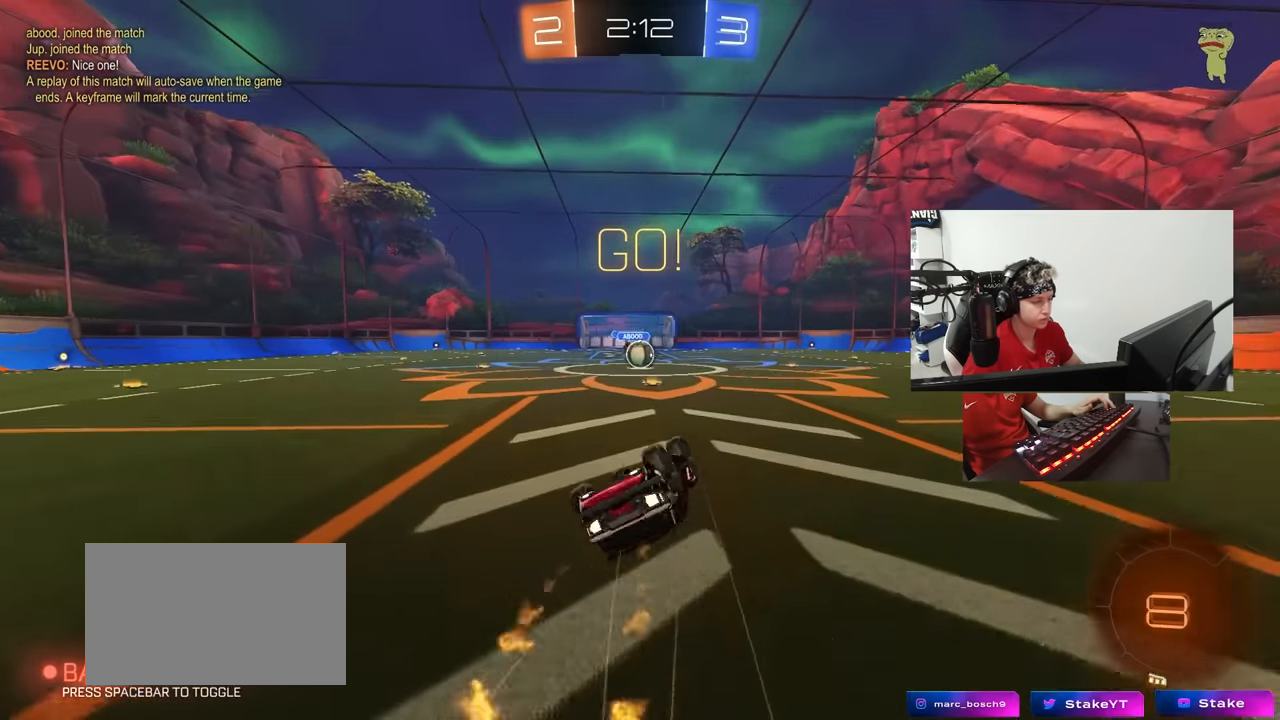
{"keys": [], "mouse": [], "events": [[83, "s", "down"], [317, "a", "up"], [317, "mouse_left", "up"], [317, "s", "up"], [317, "shift", "up"]]}
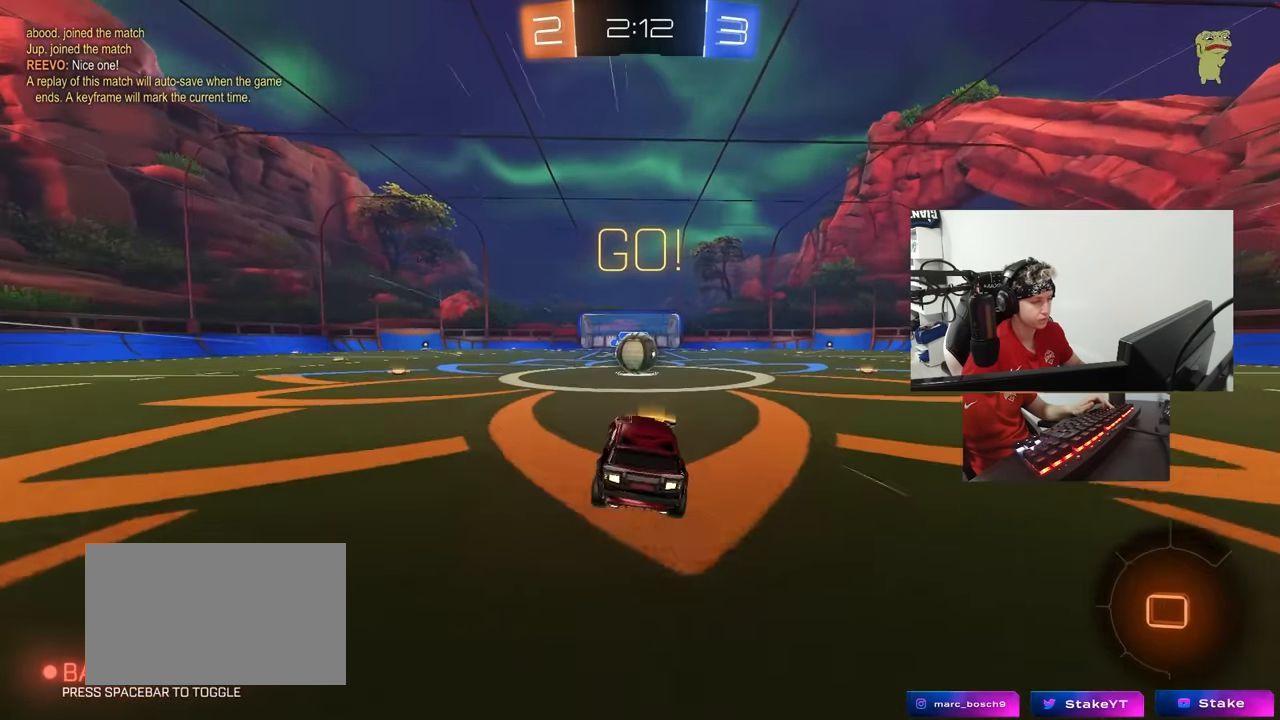
{"keys": ["a", "shift", "w"], "mouse": [], "events": [[100, "w", "down"], [150, "mouse_right", "down"], [200, "w", "up"], [250, "mouse_right", "up"], [383, "d", "down"], [433, "d", "up"], [433, "w", "down"], [483, "a", "down"], [483, "shift", "down"]]}
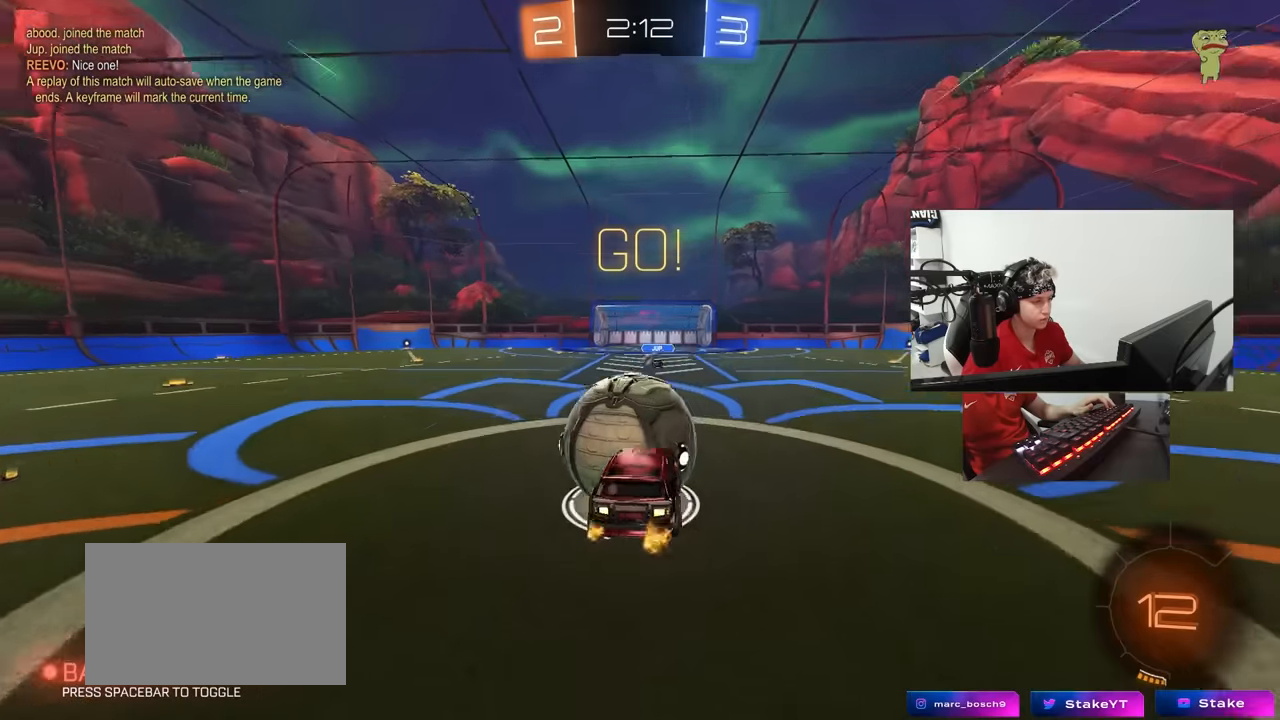
{"keys": ["a", "shift"], "mouse": [], "events": [[67, "mouse_right", "down"], [167, "s", "down"], [167, "w", "up"], [267, "mouse_right", "up"], [450, "s", "up"]]}
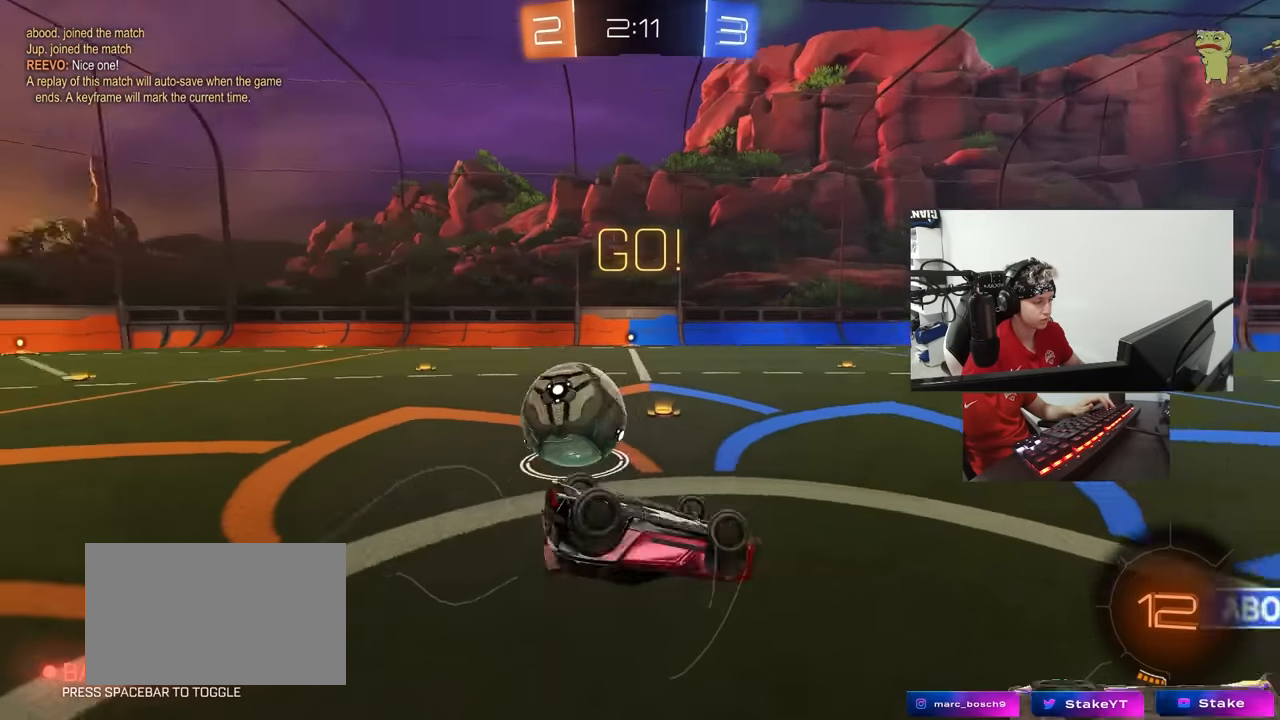
{"keys": ["d"], "mouse": [], "events": [[283, "shift", "up"], [317, "a", "up"], [467, "d", "down"]]}
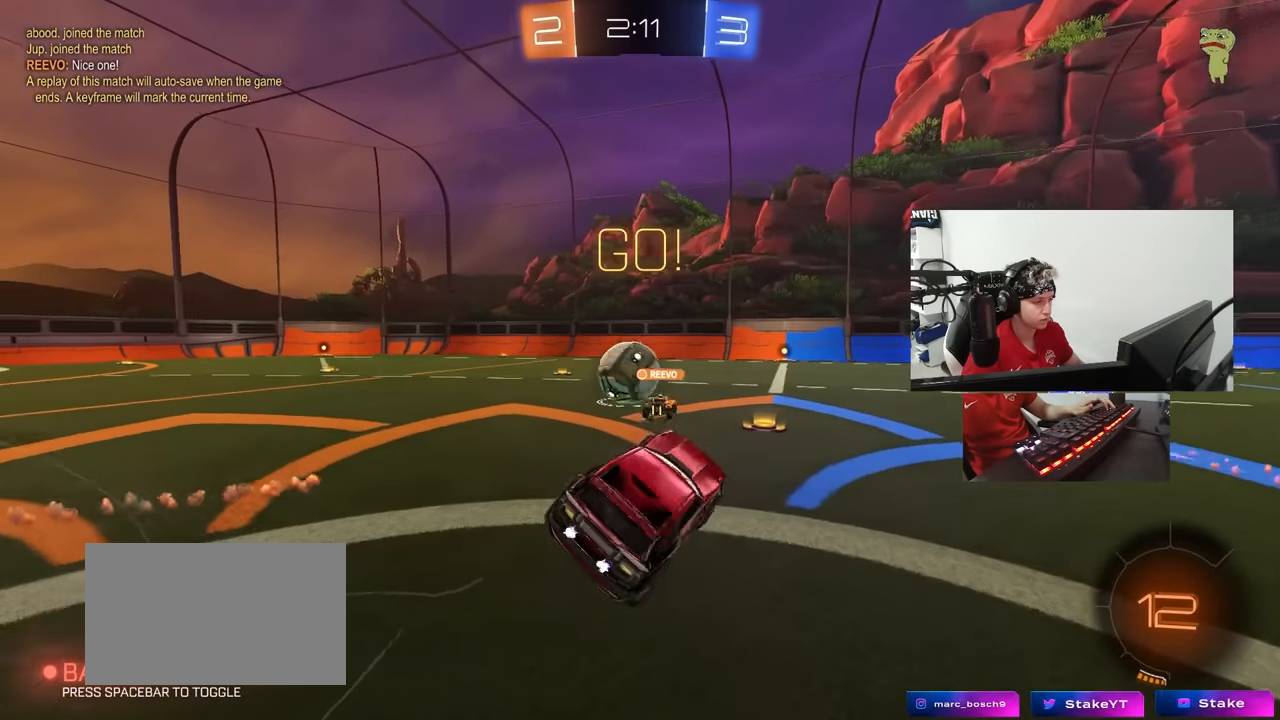
{"keys": ["w"], "mouse": [], "events": [[100, "d", "up"], [150, "w", "down"]]}
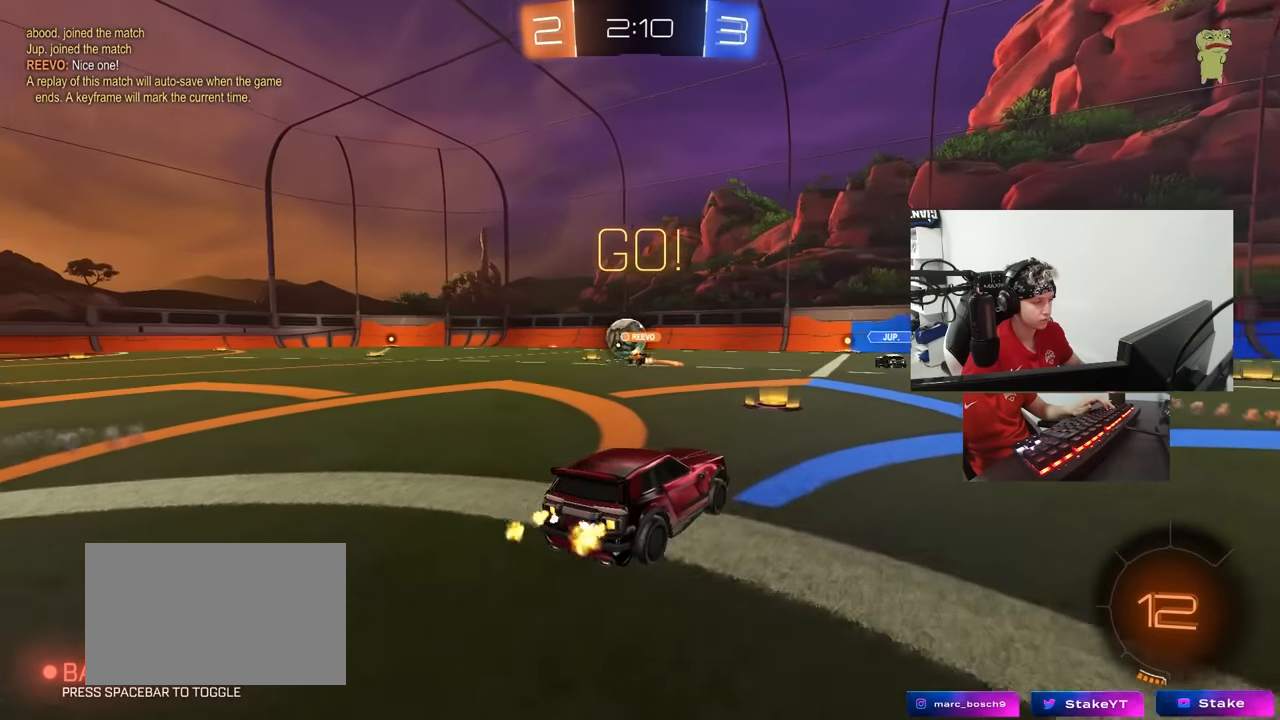
{"keys": ["a", "w"], "mouse": [], "events": [[167, "a", "down"], [167, "shift", "down"], [300, "shift", "up"]]}
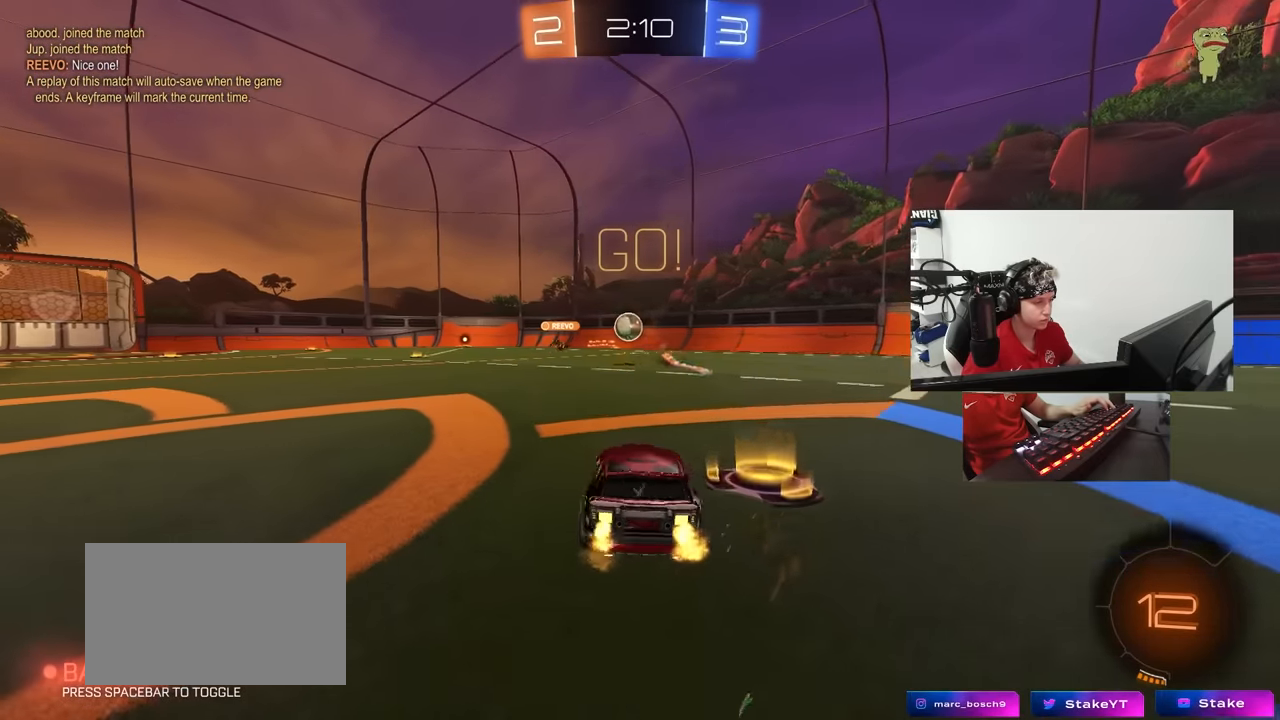
{"keys": ["a", "w"], "mouse": ["left"], "events": [[183, "space", "down"], [317, "space", "up"], [367, "mouse_left", "down"]]}
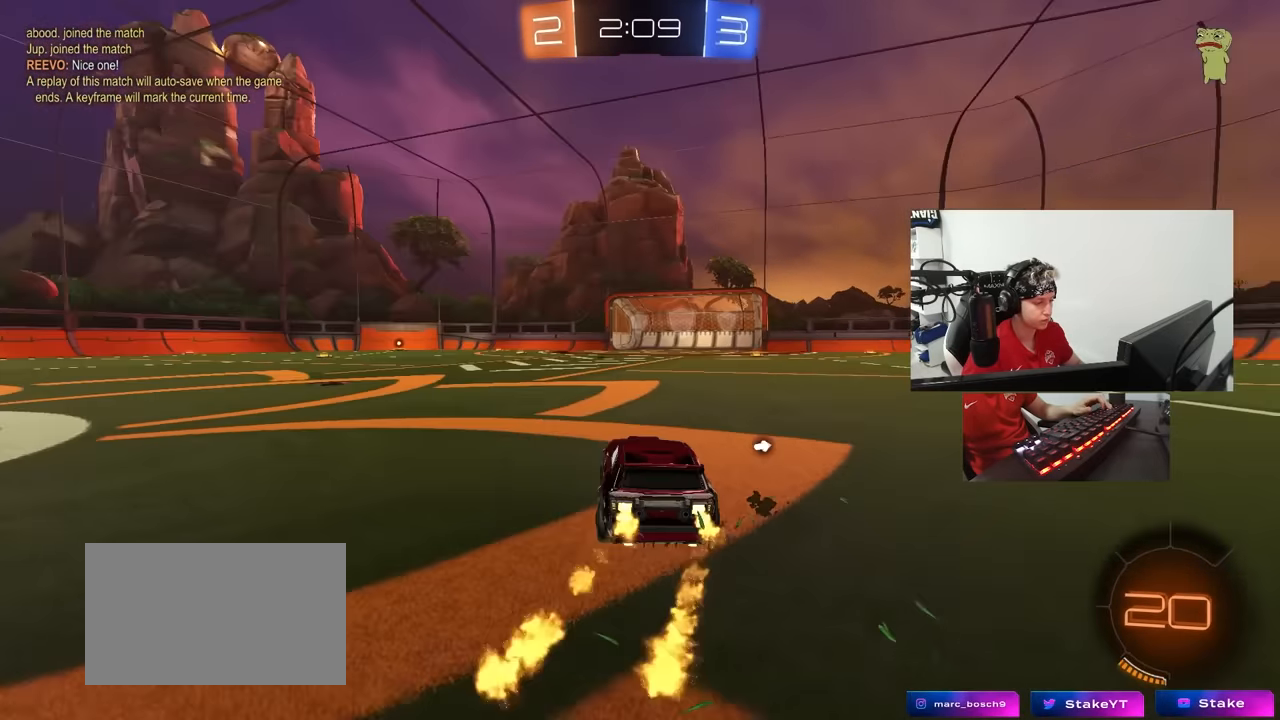
{"keys": ["a", "s", "shift"], "mouse": ["left"], "events": [[50, "a", "up"], [100, "d", "down"], [100, "mouse_right", "down"], [150, "a", "down"], [150, "d", "up"], [150, "shift", "down"], [200, "mouse_right", "up"], [250, "mouse_right", "down"], [300, "s", "down"], [300, "w", "up"], [383, "mouse_right", "up"]]}
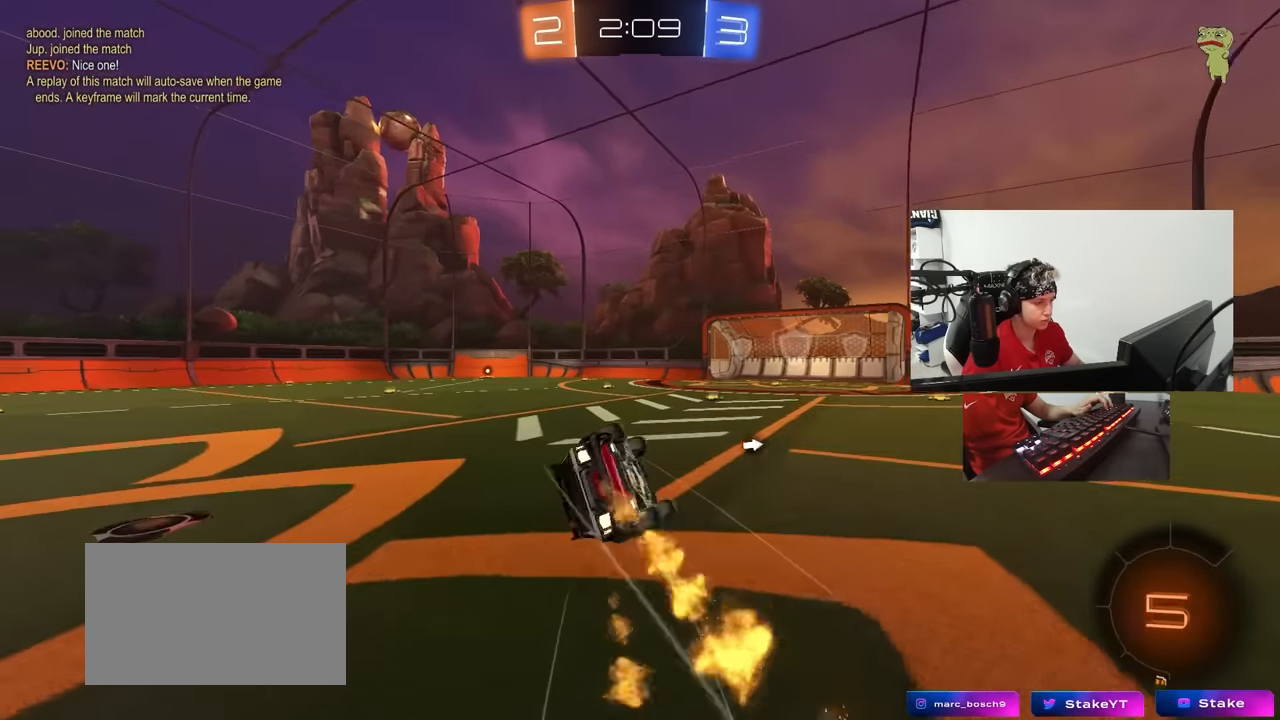
{"keys": ["a", "s", "shift"], "mouse": [], "events": [[33, "space", "down"], [217, "s", "up"], [217, "space", "up"], [317, "s", "down"], [450, "mouse_left", "up"]]}
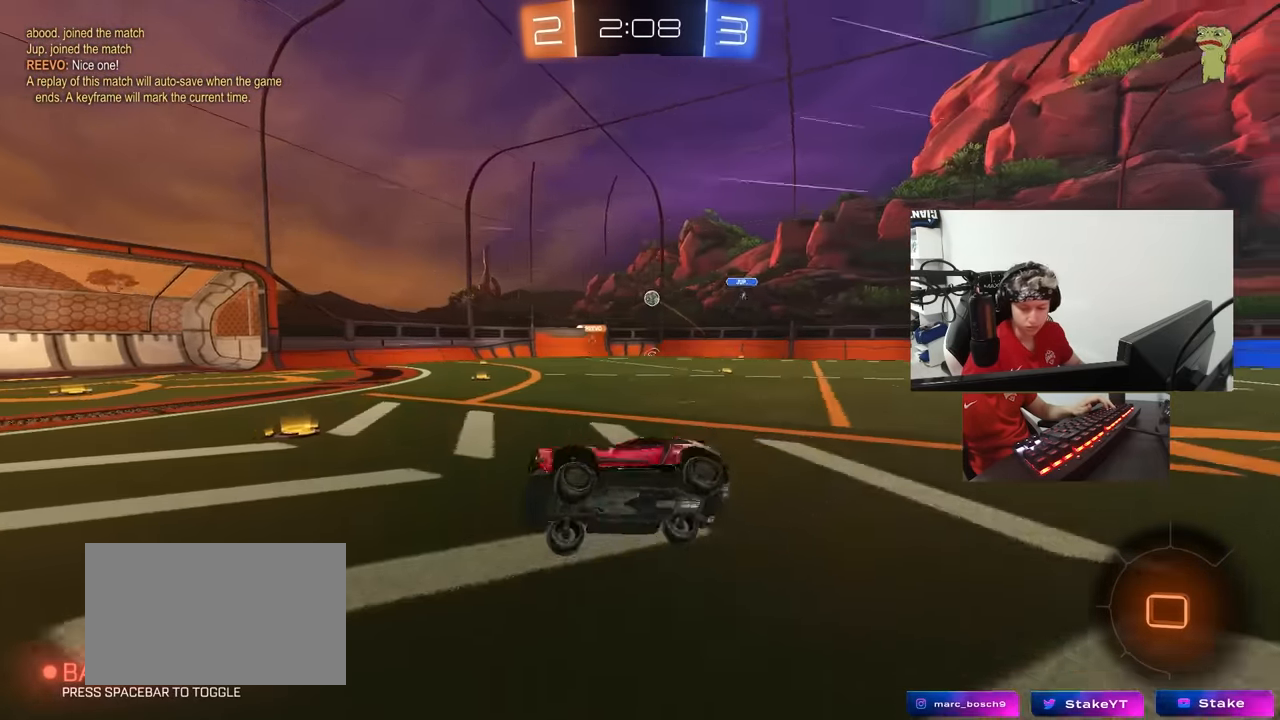
{"keys": ["space", "w"], "mouse": ["left"], "events": [[50, "shift", "up"], [83, "a", "up"], [83, "s", "up"], [283, "a", "down"], [283, "w", "down"], [417, "mouse_left", "down"], [417, "space", "down"], [467, "a", "up"]]}
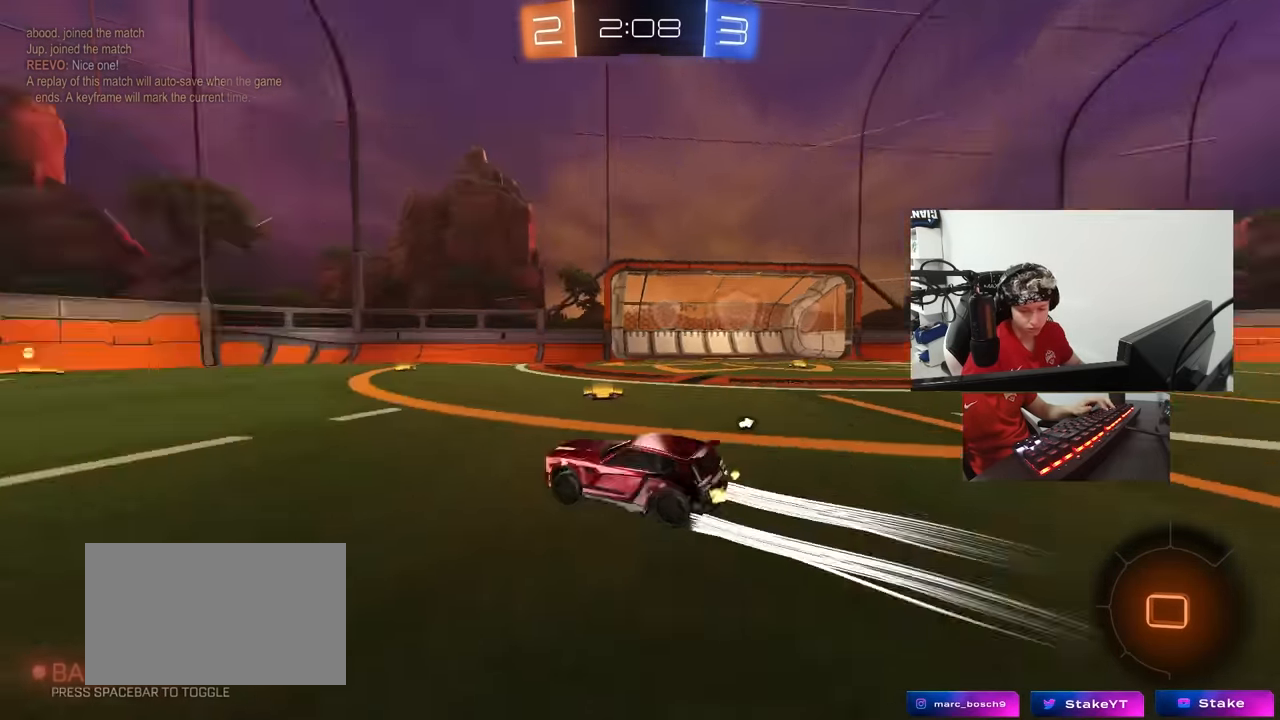
{"keys": ["w"], "mouse": [], "events": [[100, "mouse_left", "up"], [100, "space", "up"], [383, "a", "down"], [483, "a", "up"]]}
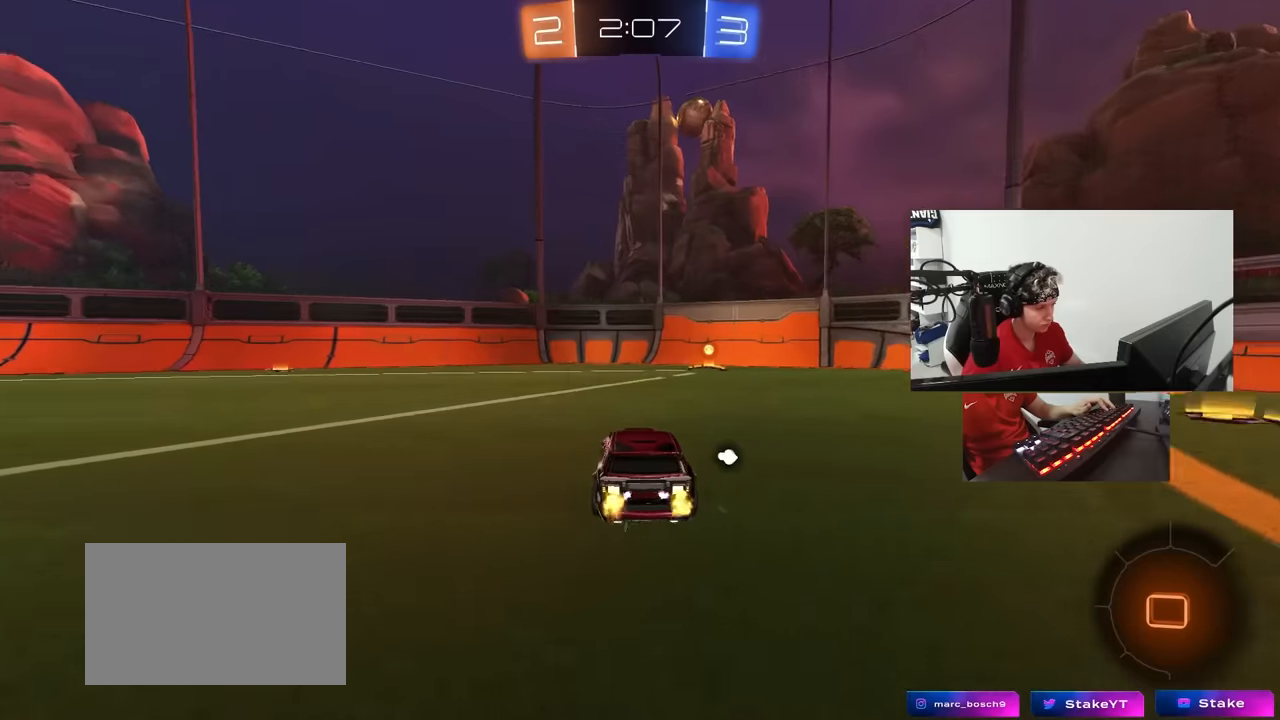
{"keys": ["d", "shift", "w"], "mouse": ["left"], "events": [[66, "d", "down"], [116, "mouse_left", "down"], [116, "space", "down"], [266, "space", "up"], [316, "d", "up"], [400, "d", "down"], [450, "shift", "down"]]}
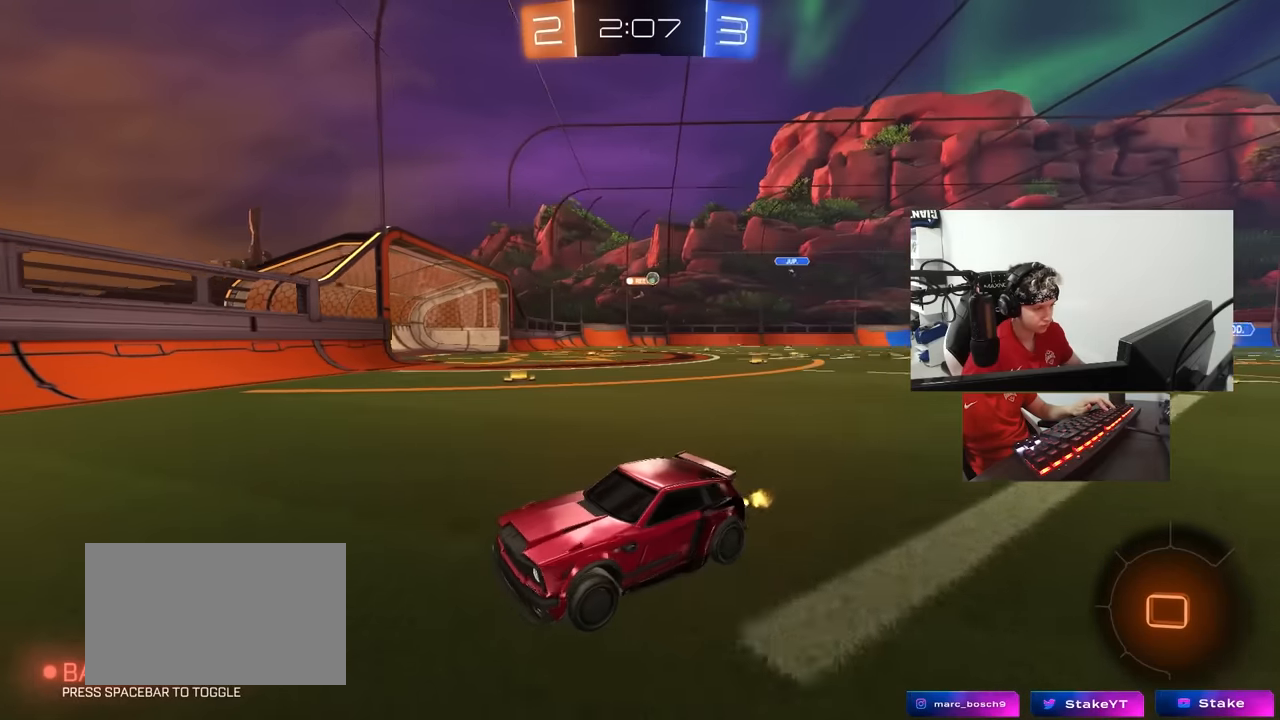
{"keys": ["d", "w"], "mouse": [], "events": [[83, "shift", "up"], [416, "shift", "down"], [466, "mouse_left", "up"], [466, "shift", "up"]]}
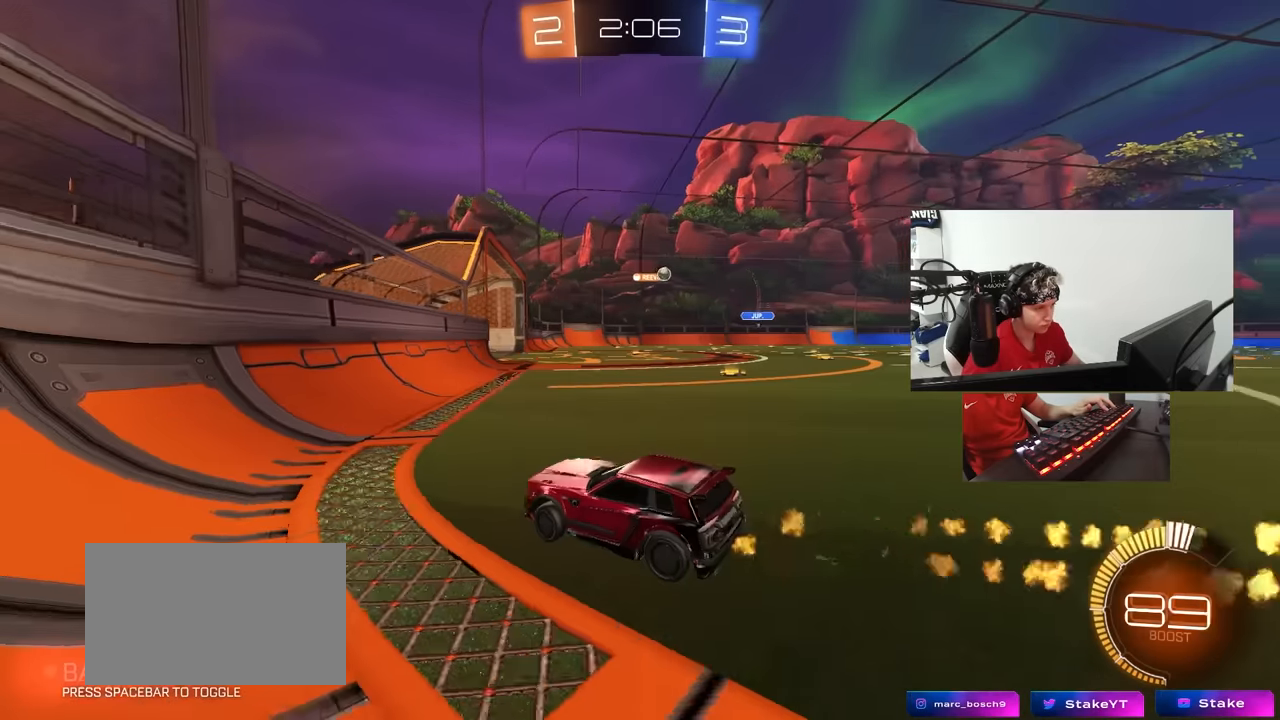
{"keys": ["d", "w"], "mouse": [], "events": [[350, "shift", "down"], [433, "shift", "up"]]}
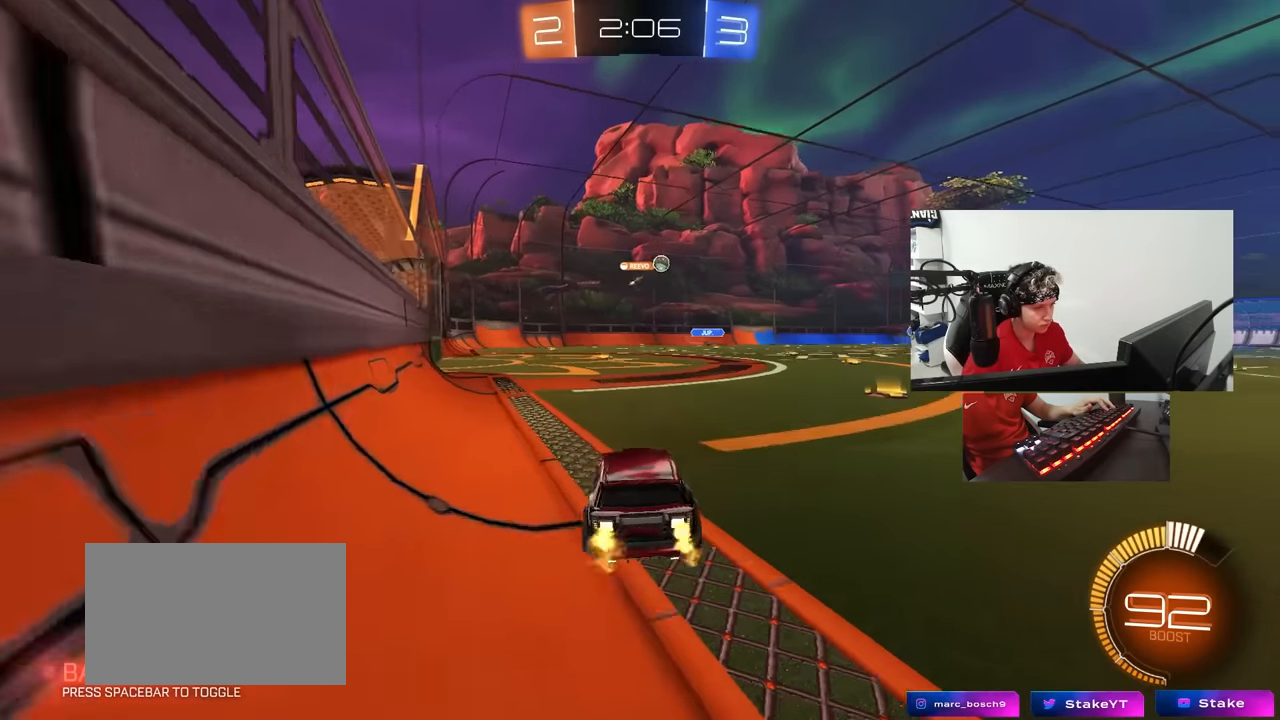
{"keys": ["d", "w"], "mouse": ["left"], "events": [[116, "w", "up"], [350, "d", "up"], [350, "w", "down"], [400, "mouse_left", "down"], [500, "d", "down"]]}